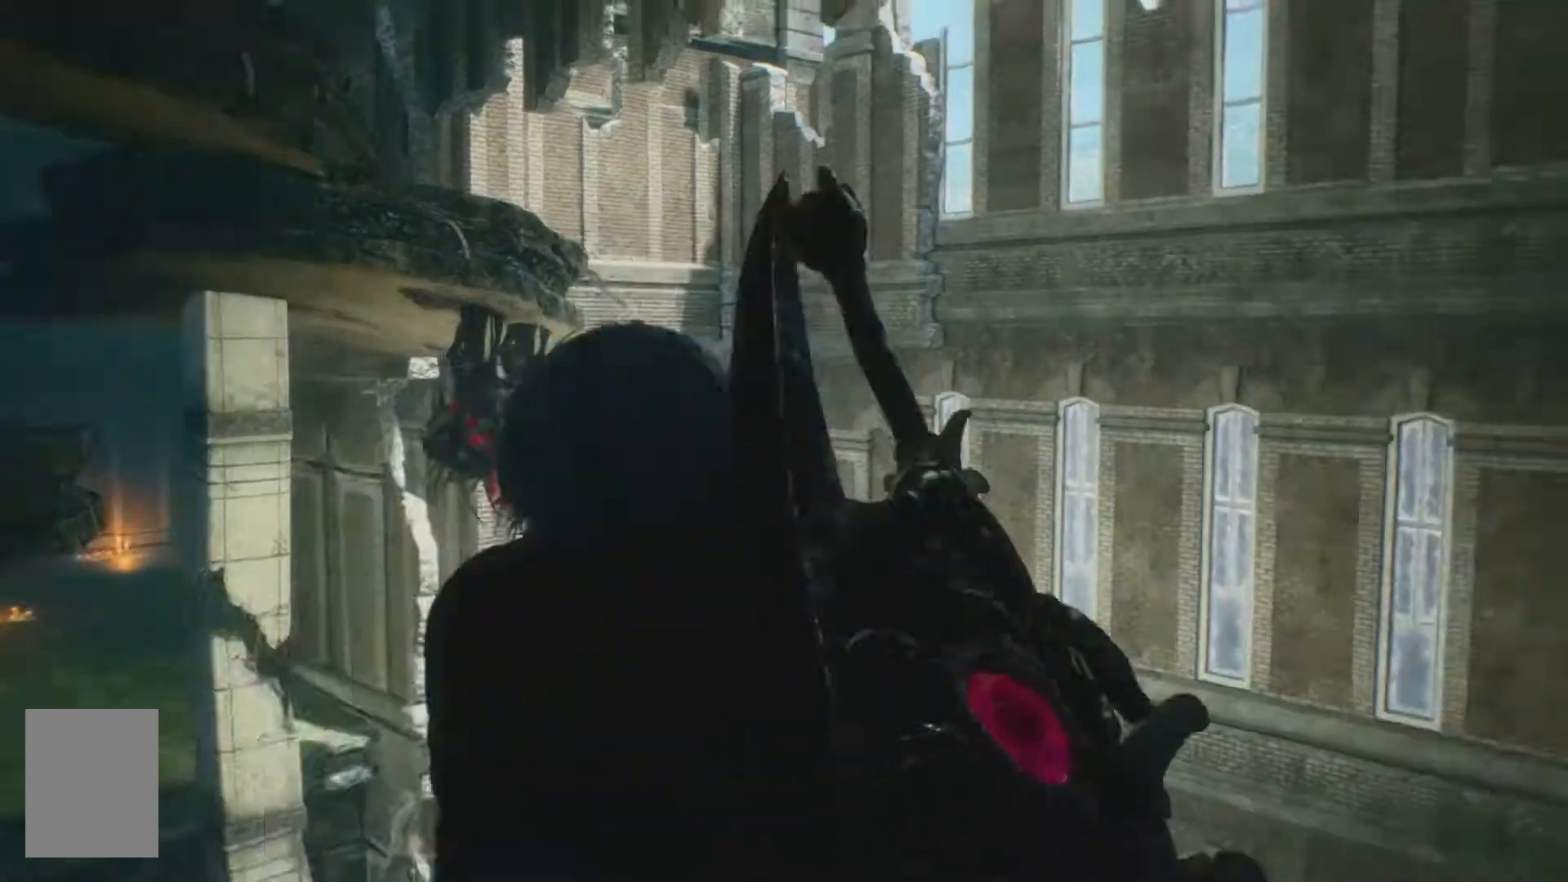
Gameplay with a controller (PlayStation layout); each line is a JSON object with the inputs held at the frame after it. "events" lists button and stick changes between this image and that frame as [ms after this image, input, new state], when the widget could be followed in between. Not read: L1 L2 L3 R1 R2 R3 SELECT START.
{"buttons": ["DPAD_RIGHT"], "events": [[100, "SQUARE", "down"], [117, "SQUARE", "up"], [250, "DPAD_RIGHT", "down"]]}
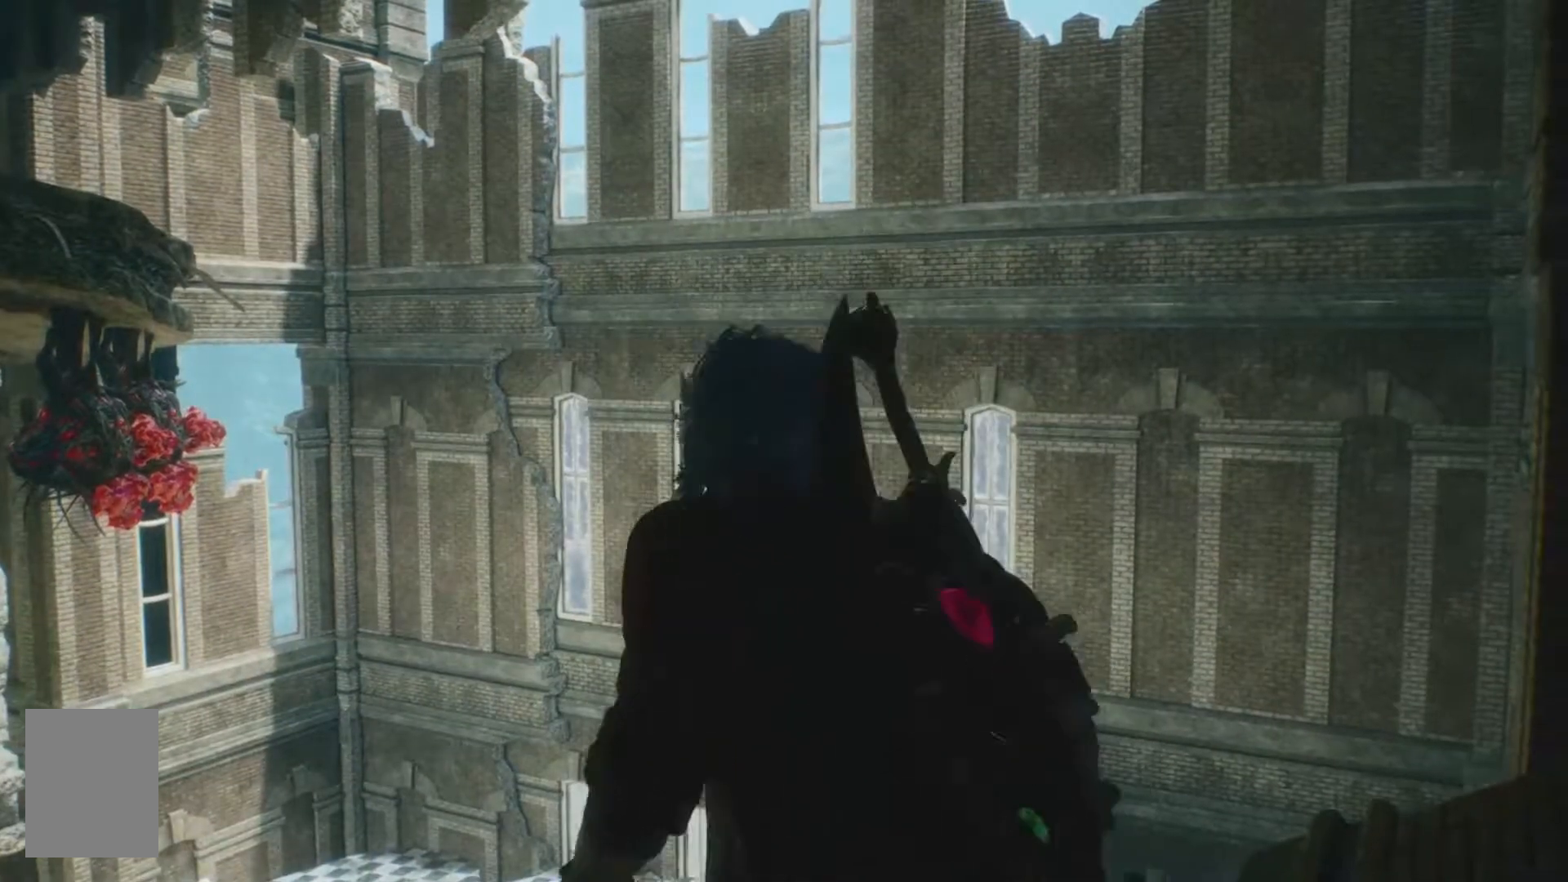
{"buttons": [], "events": [[17, "DPAD_RIGHT", "up"]]}
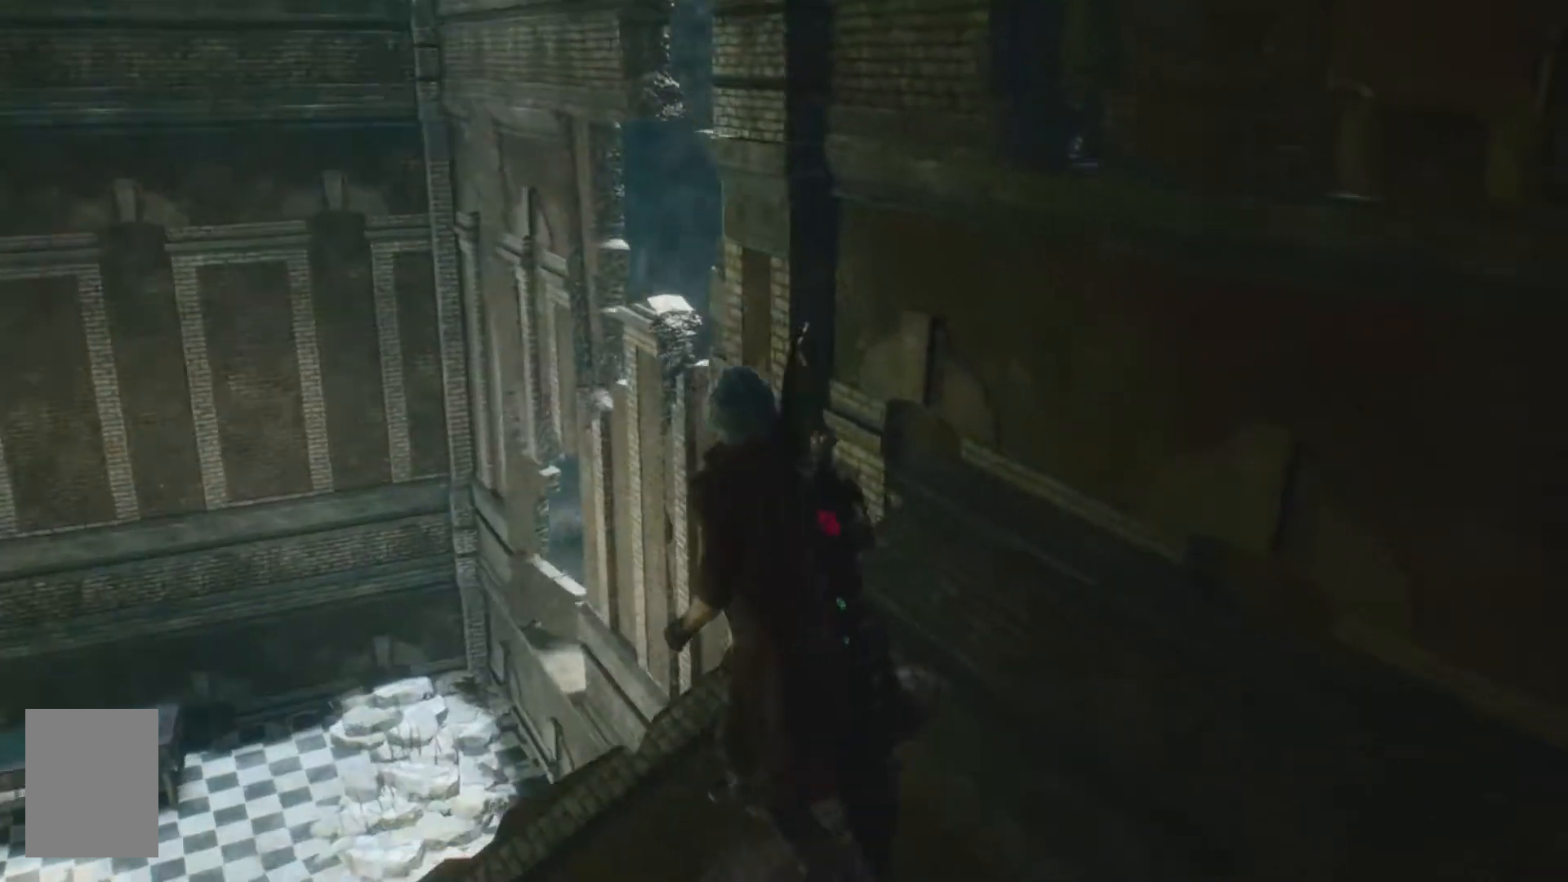
{"buttons": [], "events": []}
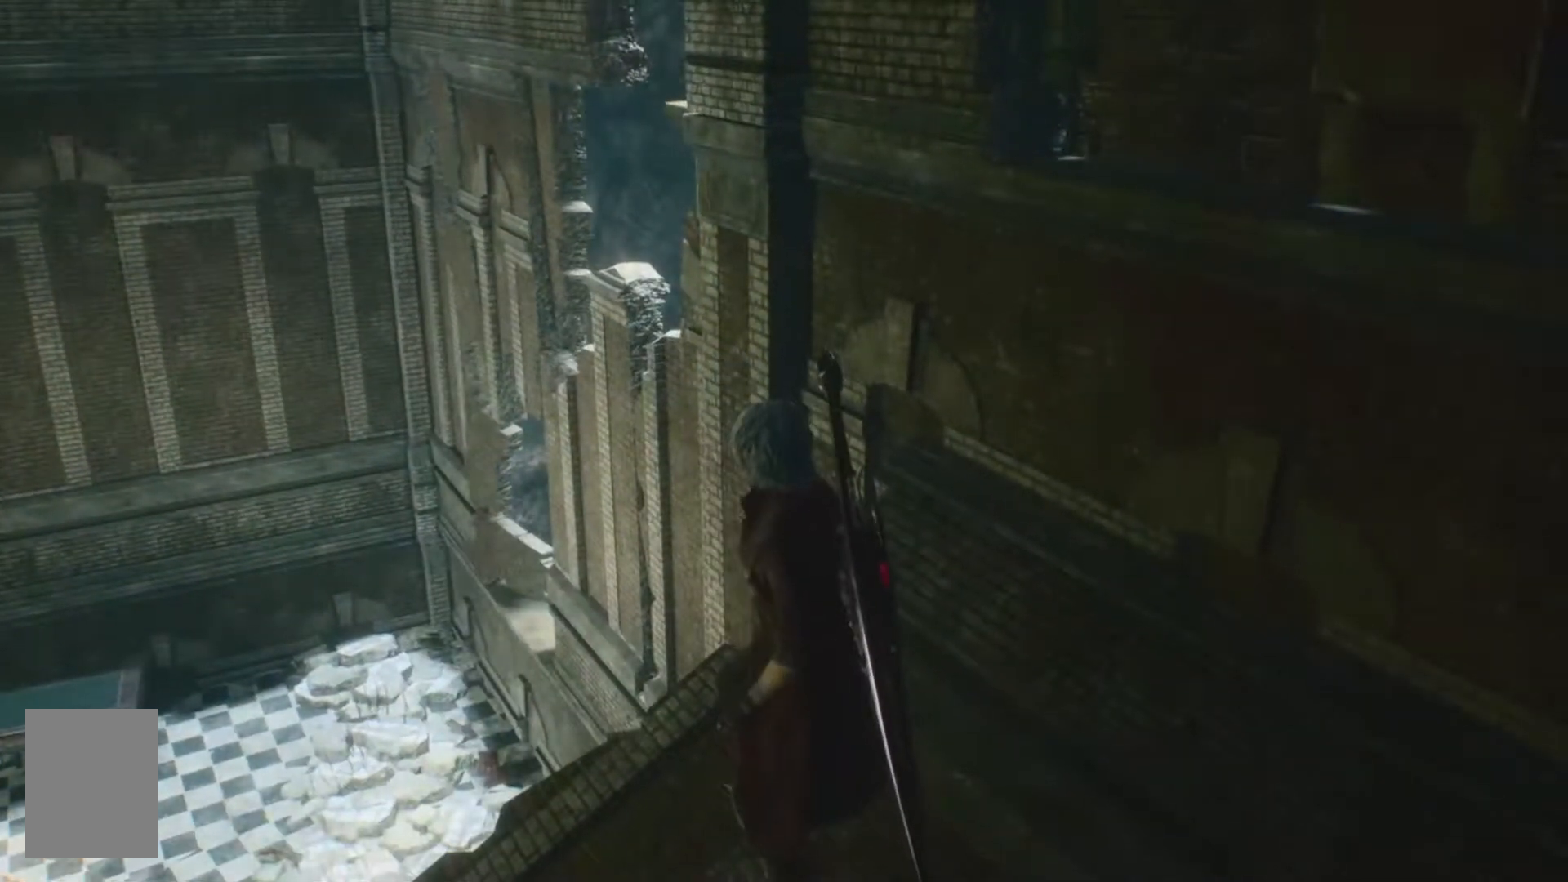
{"buttons": [], "events": []}
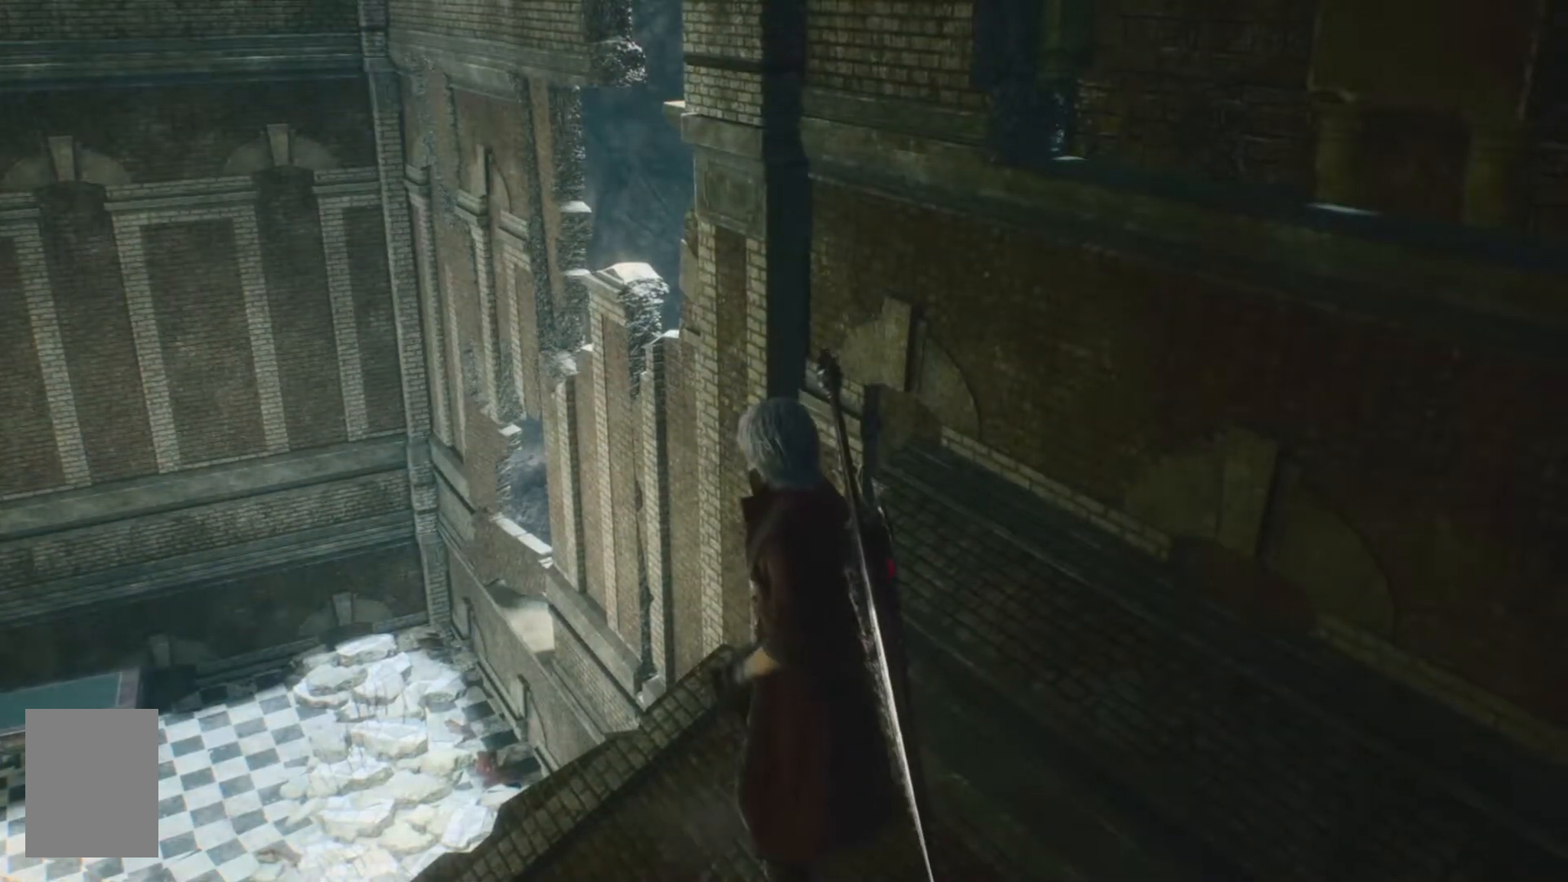
{"buttons": [], "events": []}
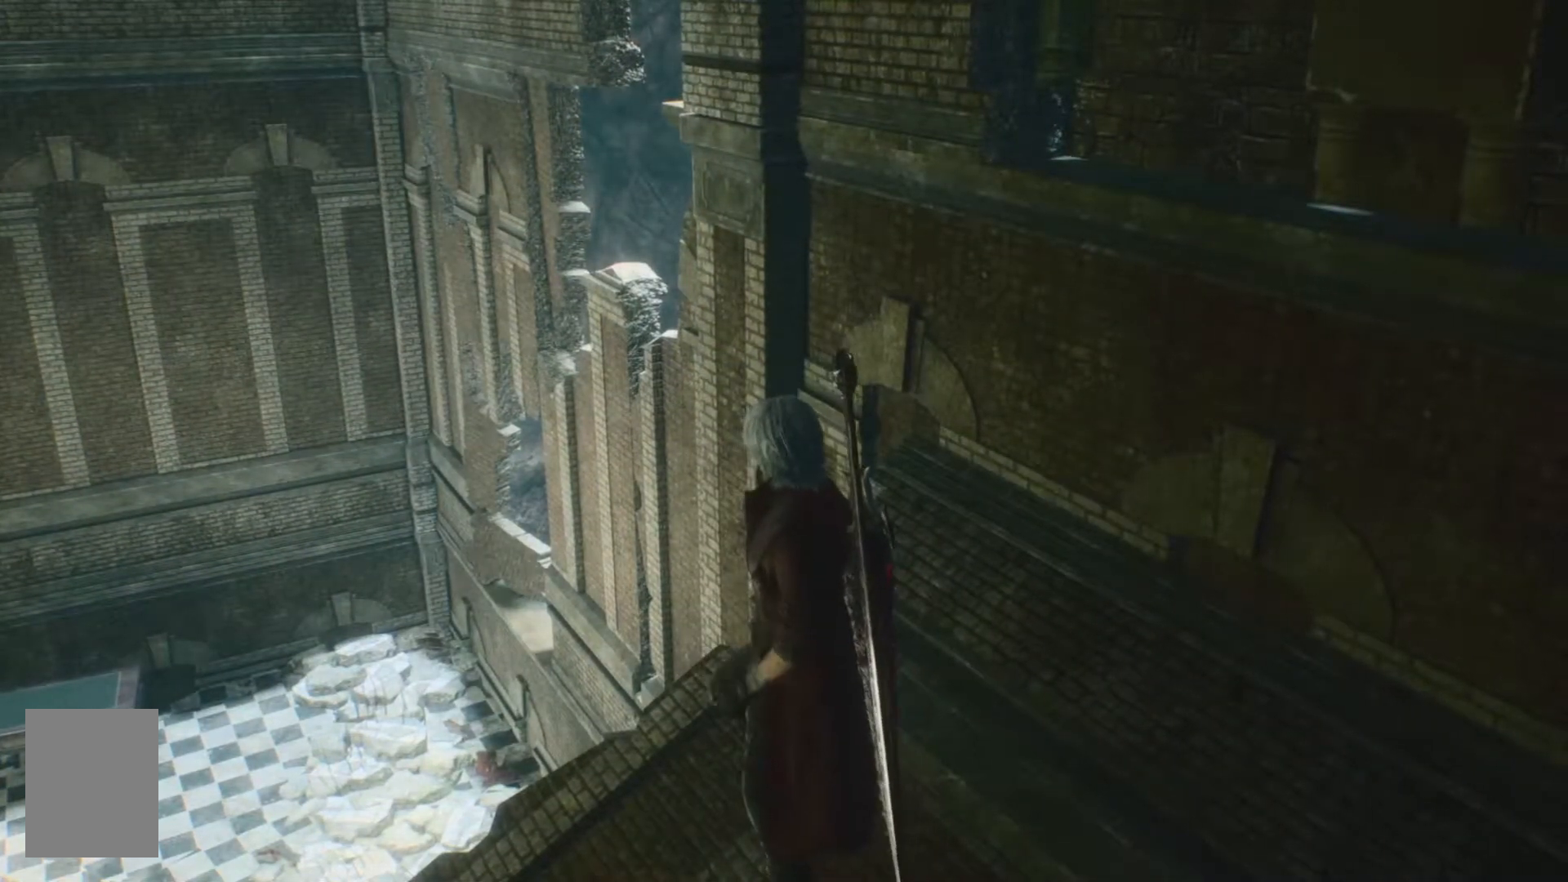
{"buttons": [], "events": []}
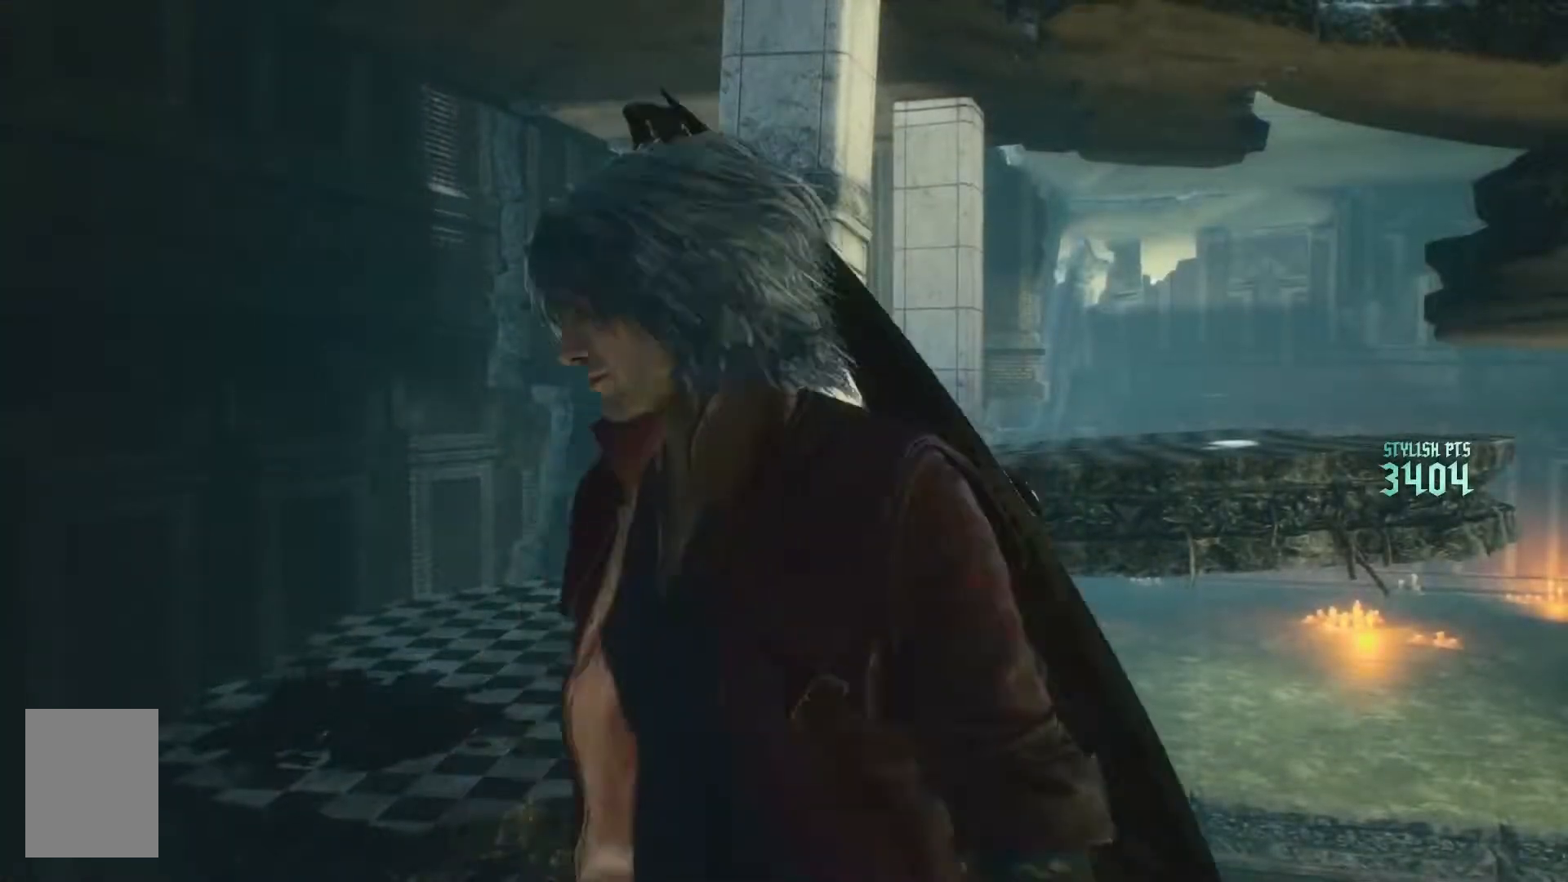
{"buttons": [], "events": []}
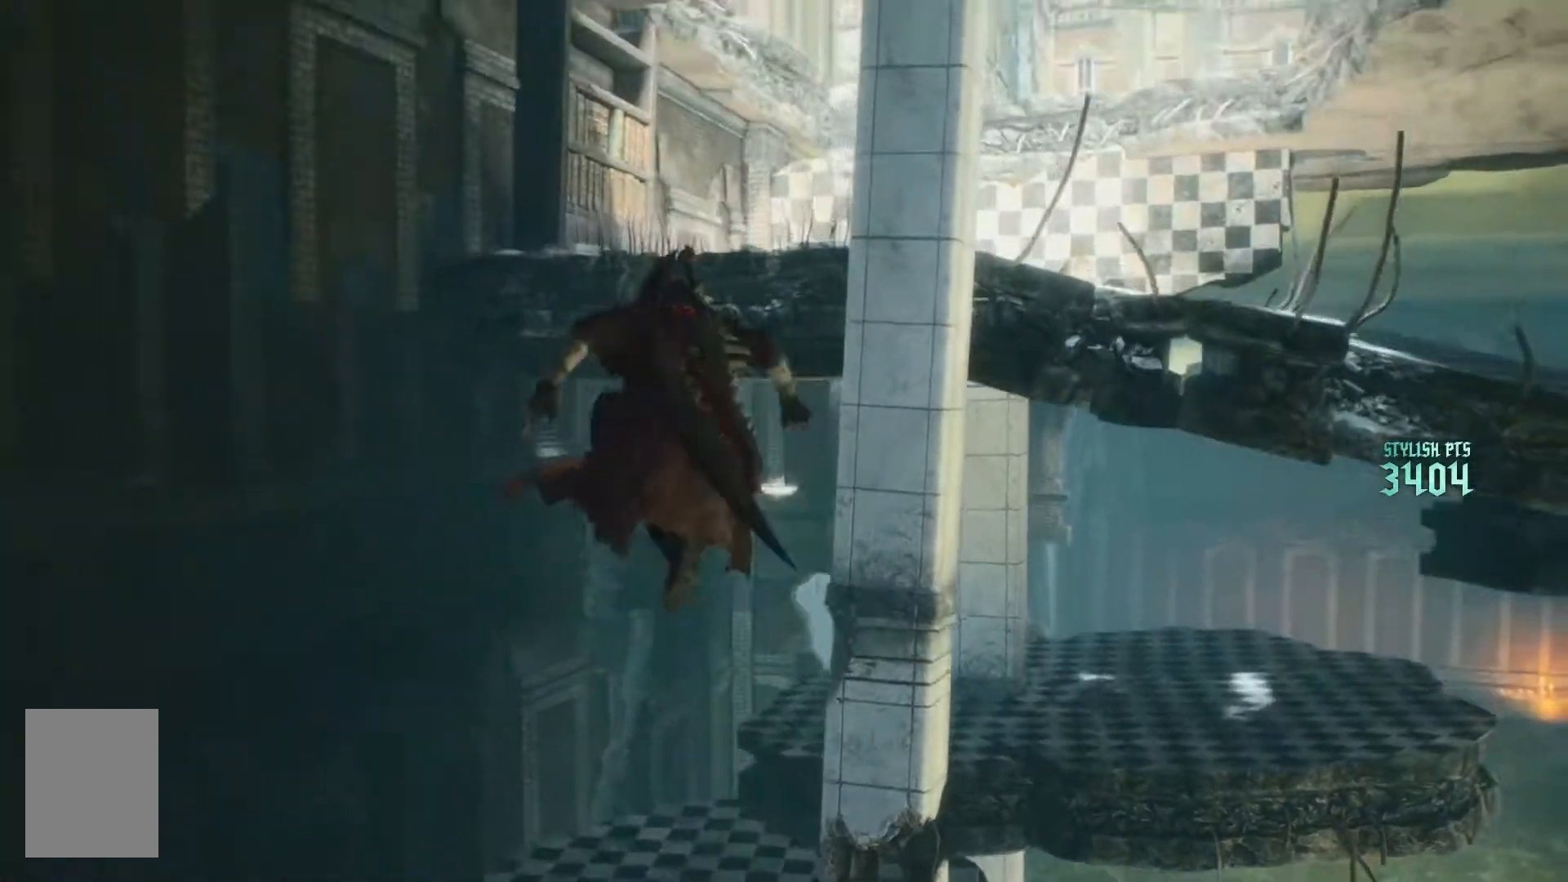
{"buttons": [], "events": []}
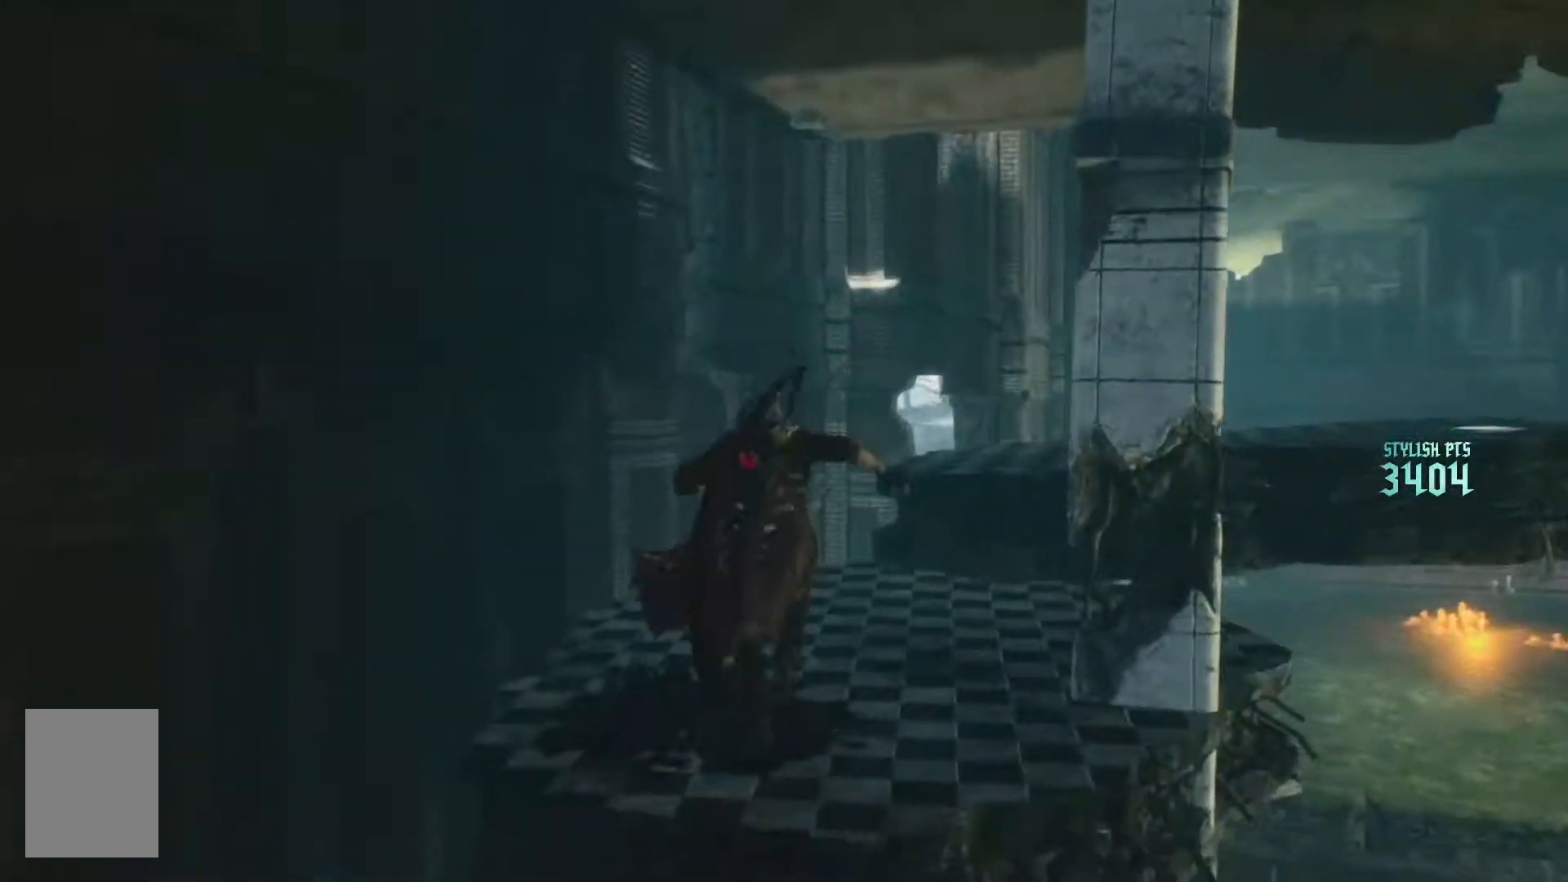
{"buttons": [], "events": []}
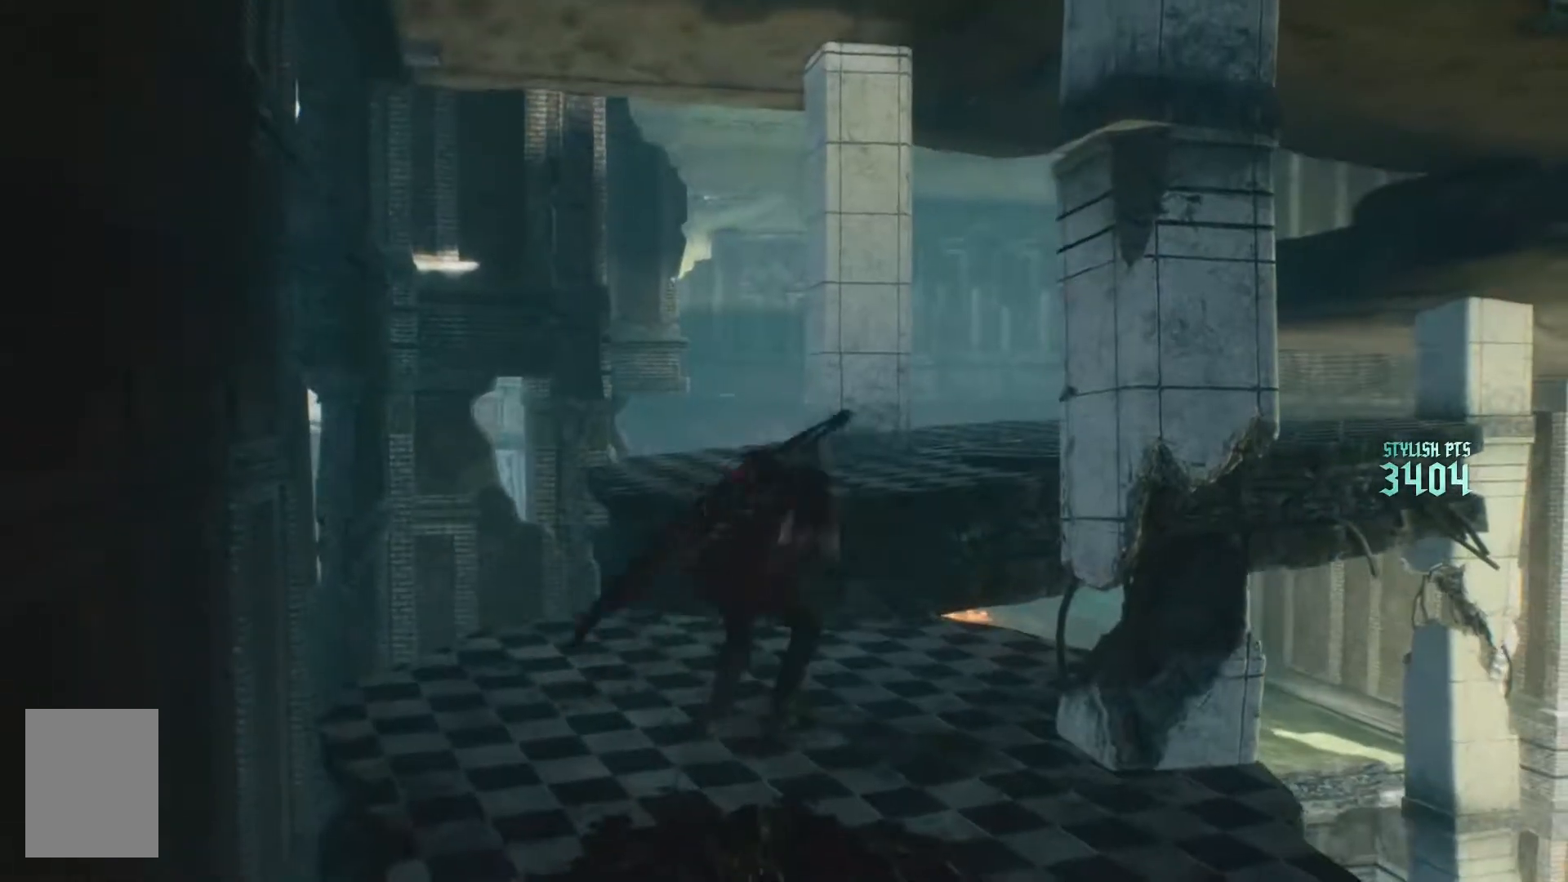
{"buttons": [], "events": []}
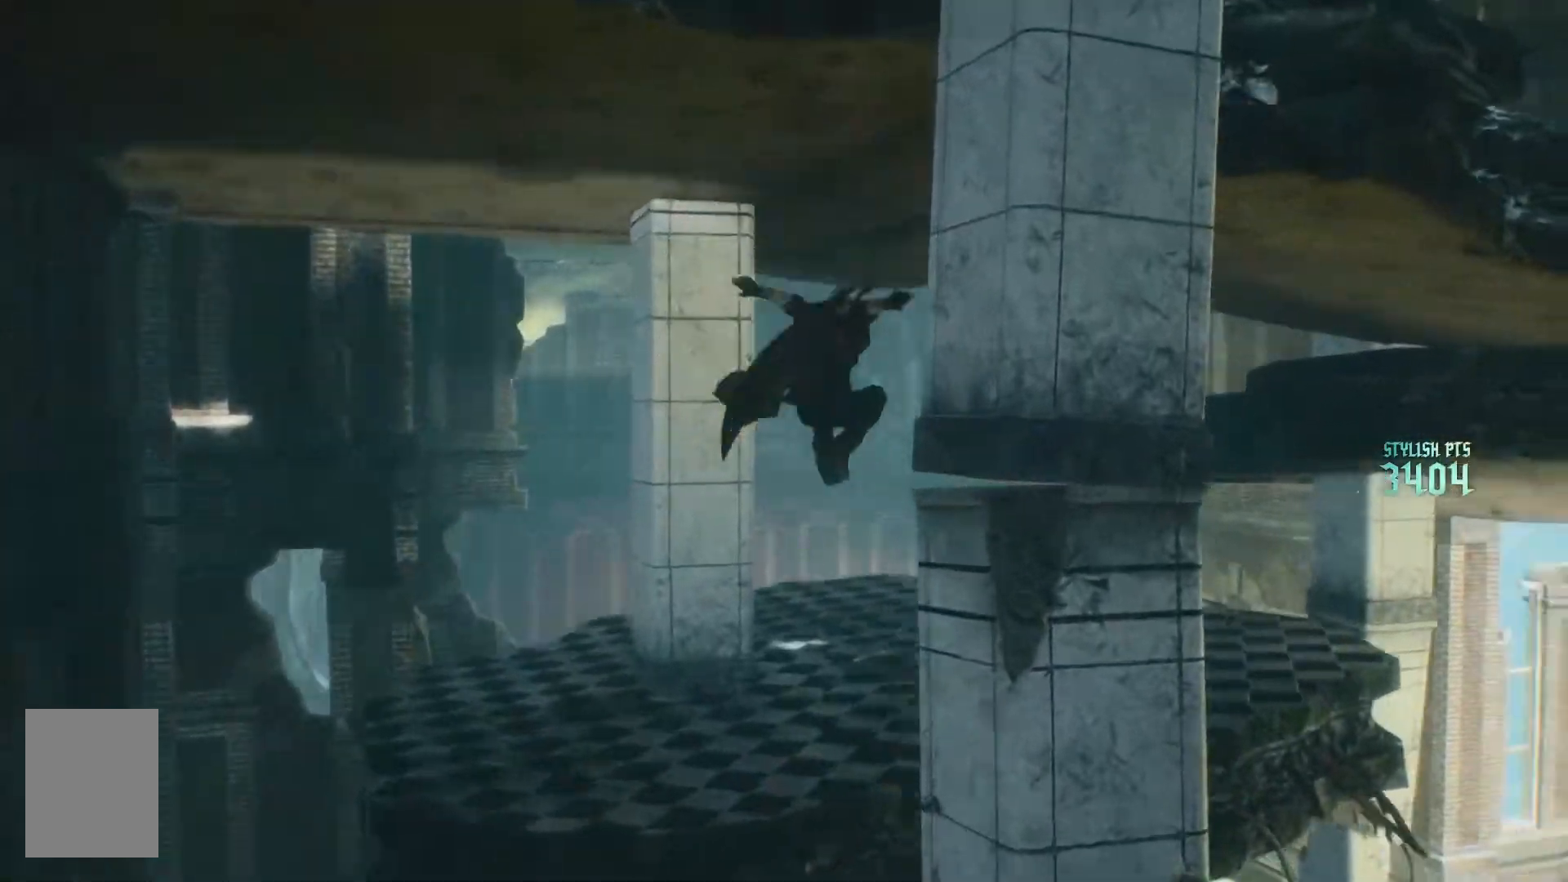
{"buttons": ["DPAD_DOWN"], "events": [[267, "DPAD_RIGHT", "down"], [283, "DPAD_RIGHT", "up"], [483, "DPAD_DOWN", "down"]]}
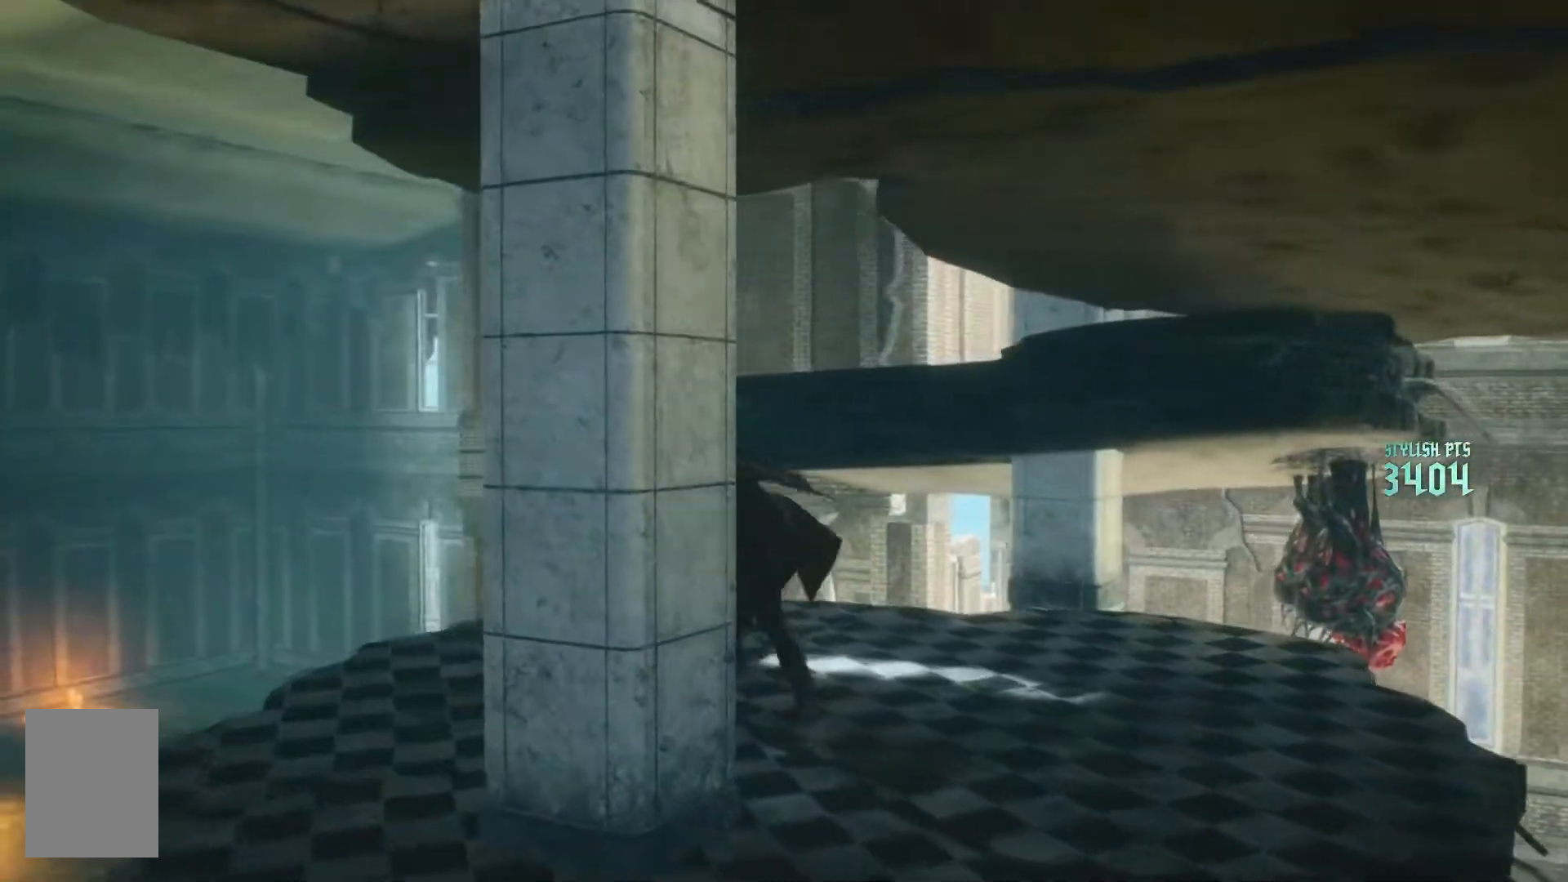
{"buttons": [], "events": [[83, "DPAD_DOWN", "up"]]}
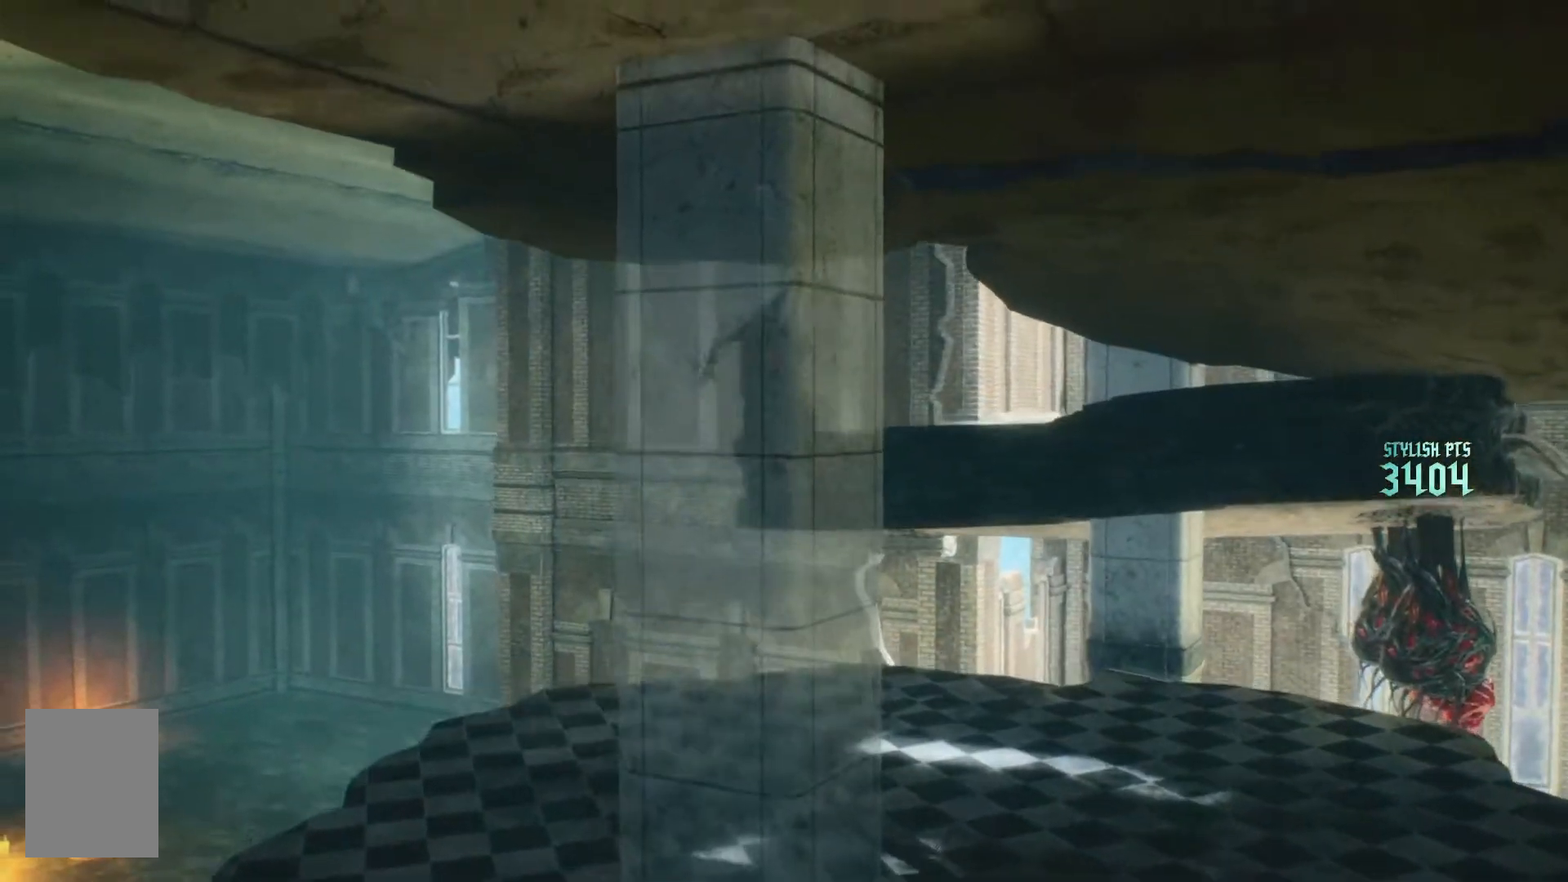
{"buttons": [], "events": []}
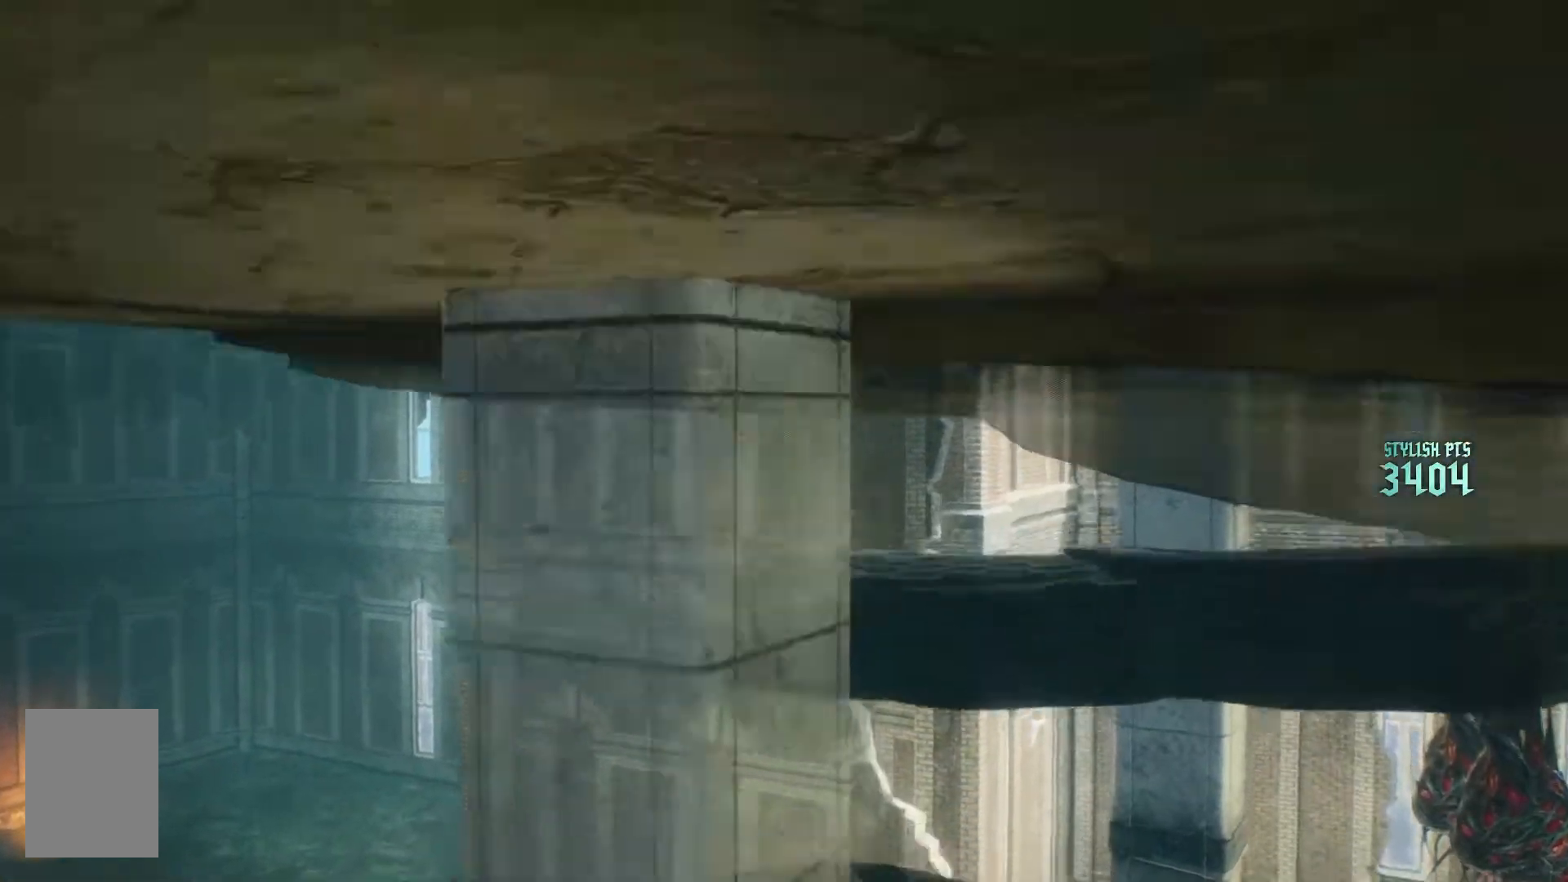
{"buttons": [], "events": []}
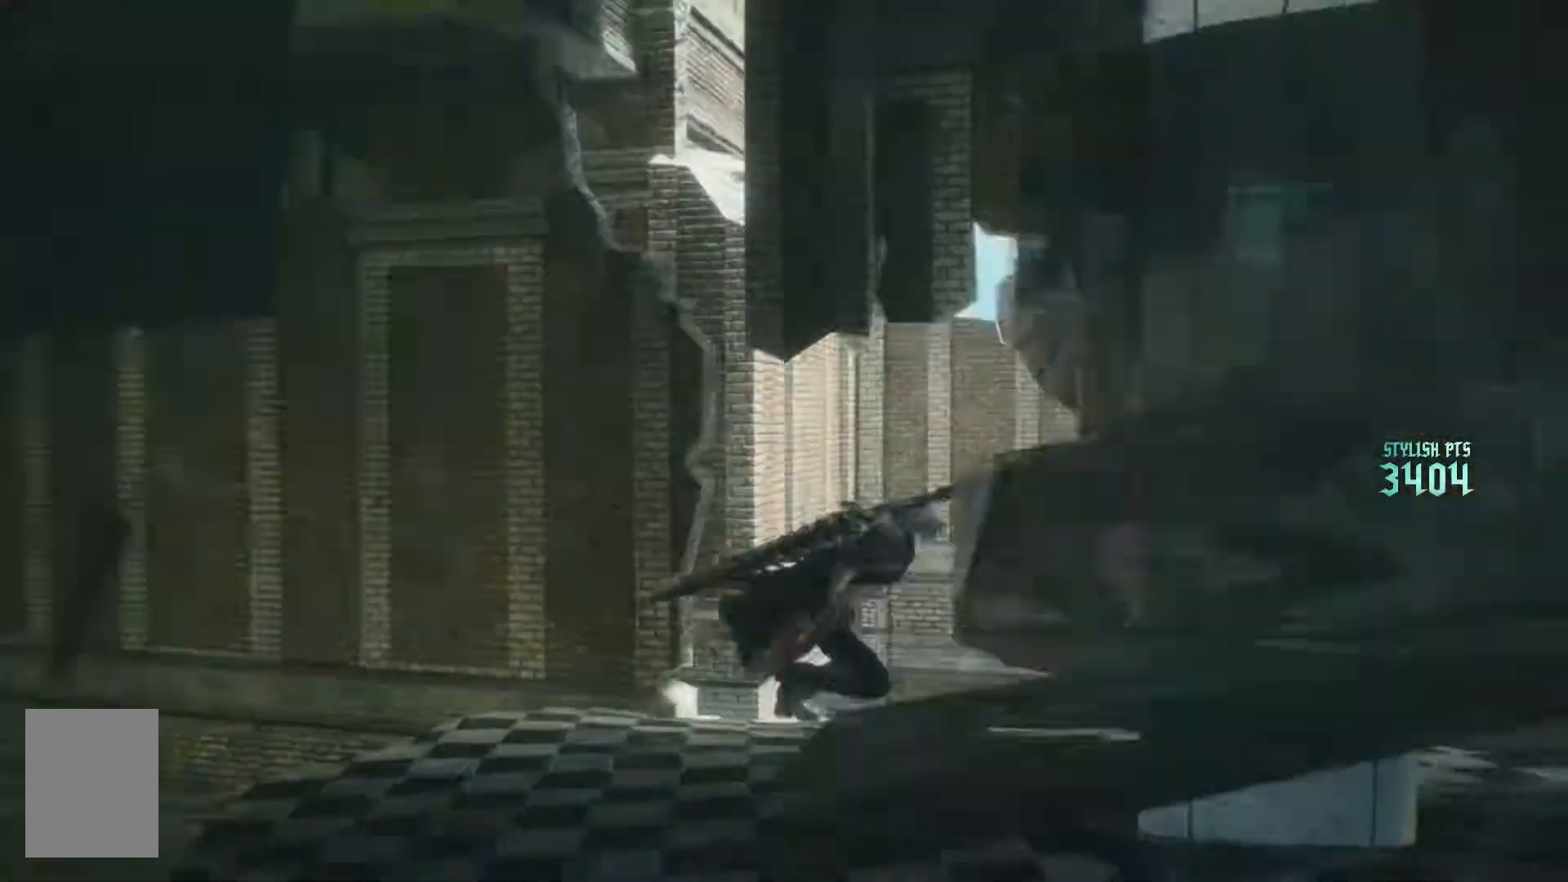
{"buttons": [], "events": []}
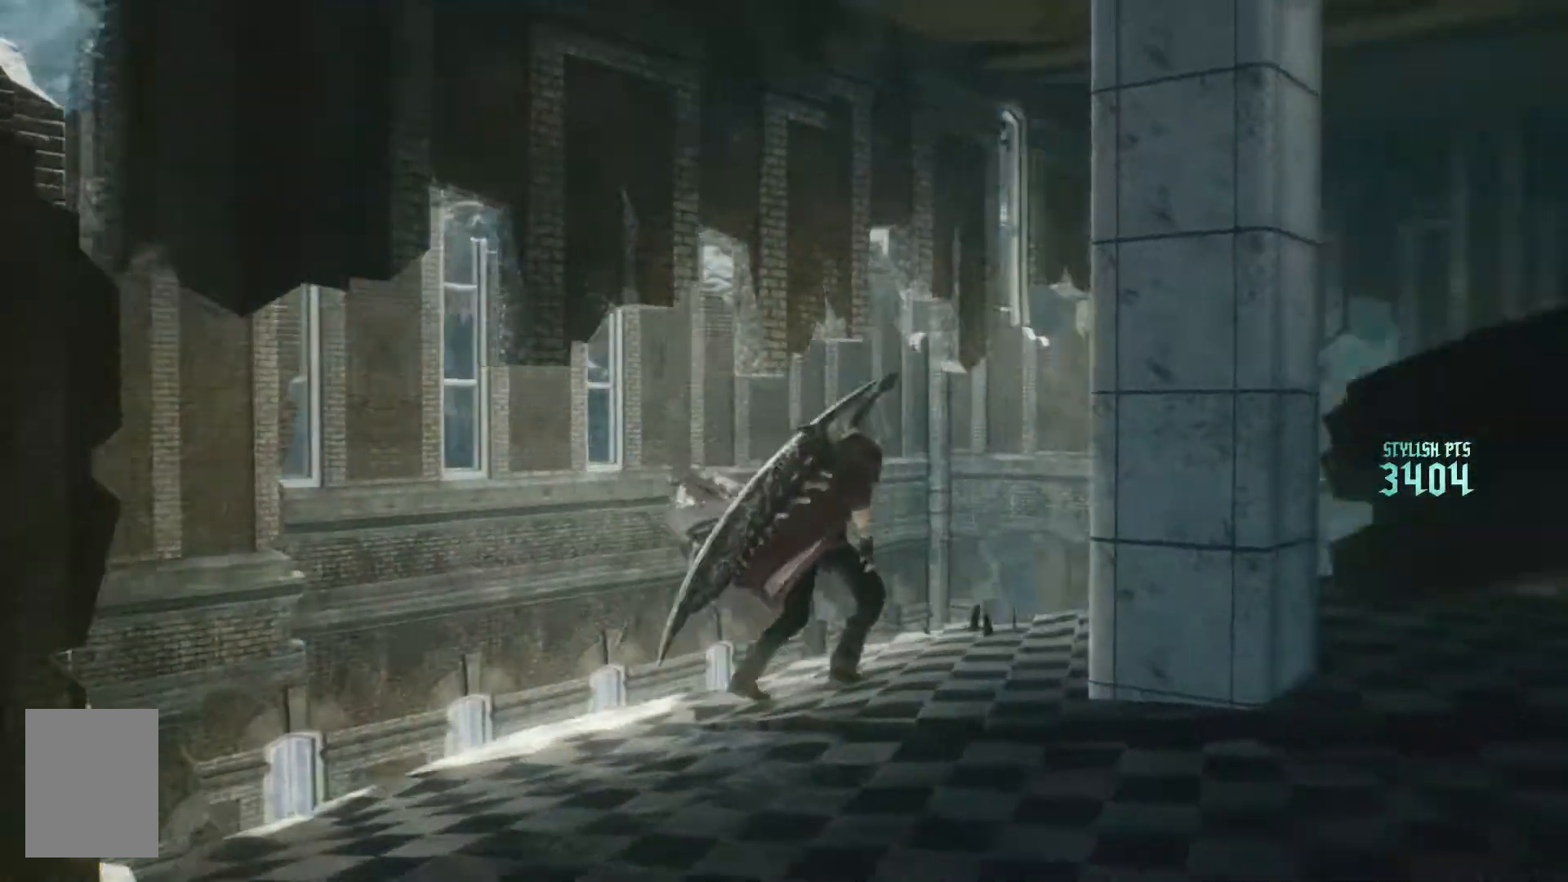
{"buttons": ["CIRCLE"], "events": [[500, "CIRCLE", "down"]]}
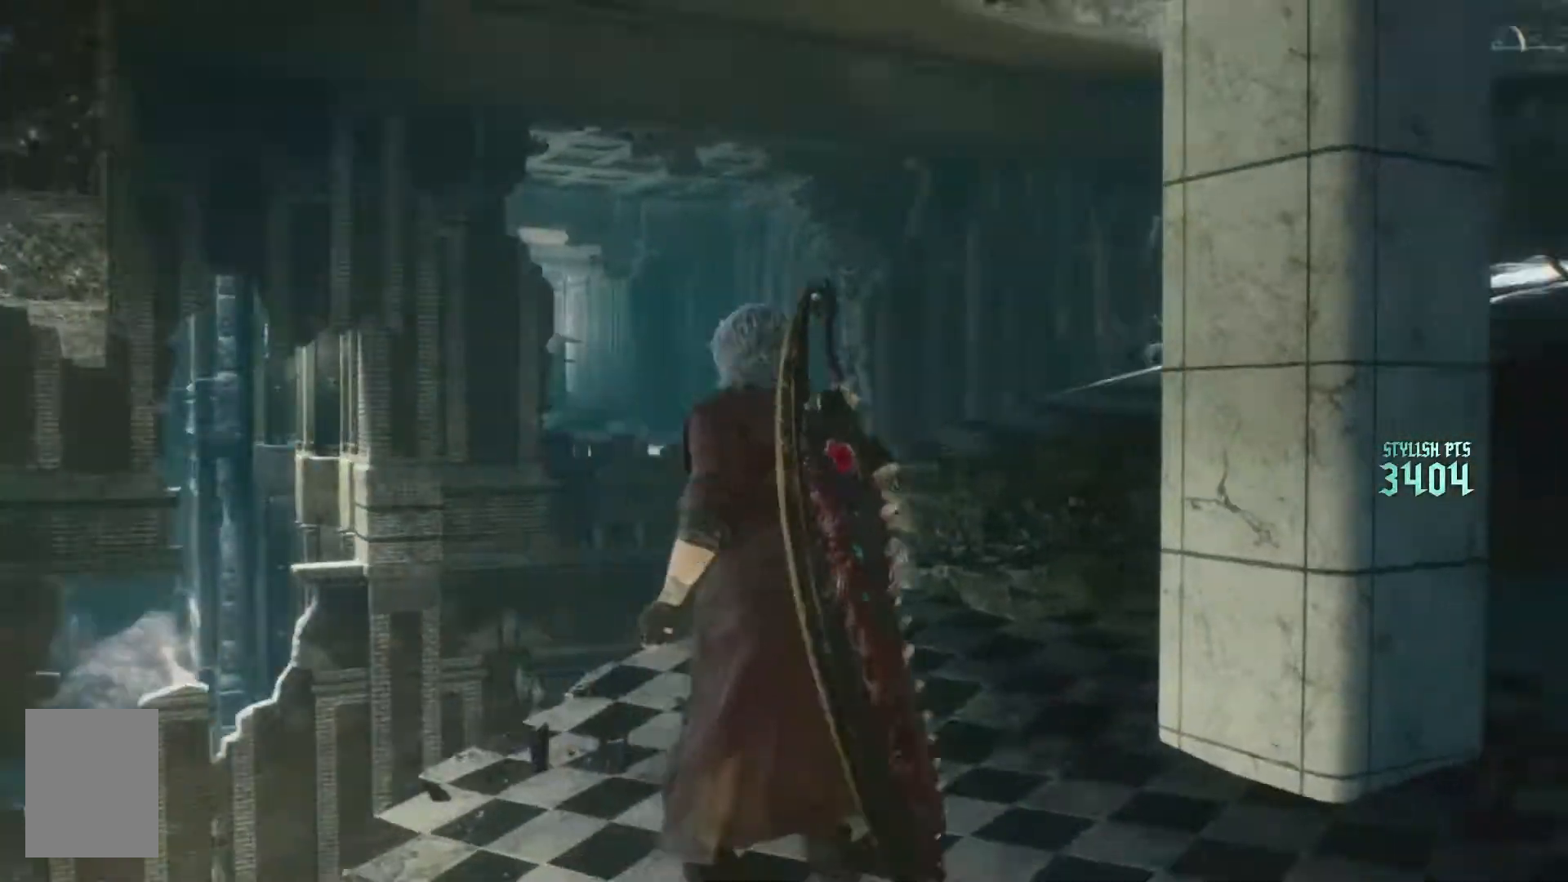
{"buttons": [], "events": [[17, "CIRCLE", "up"], [433, "DPAD_RIGHT", "down"], [483, "DPAD_RIGHT", "up"]]}
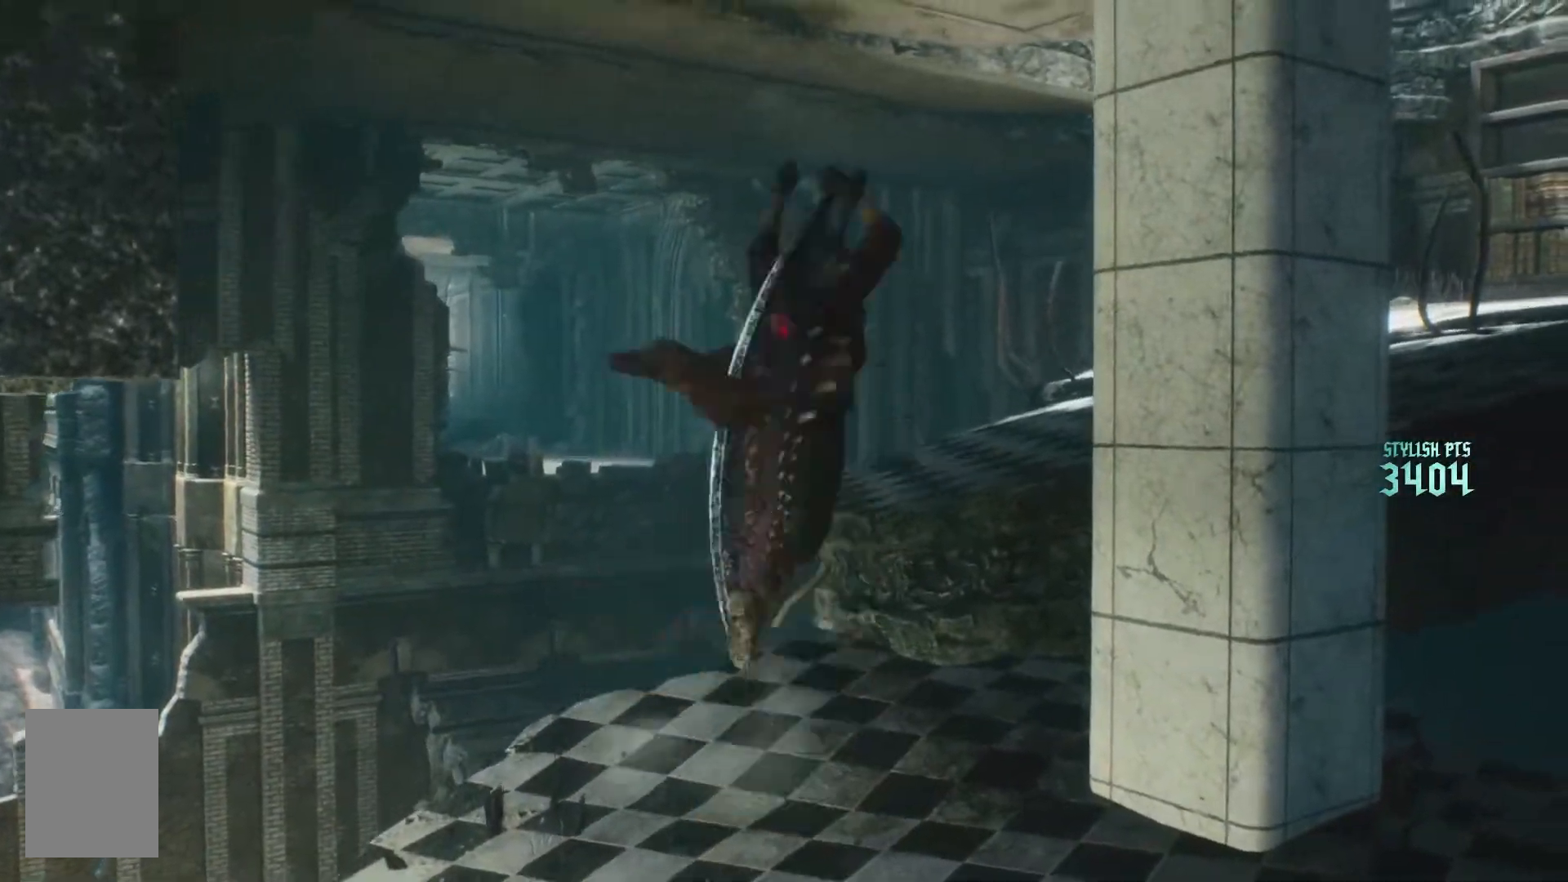
{"buttons": [], "events": []}
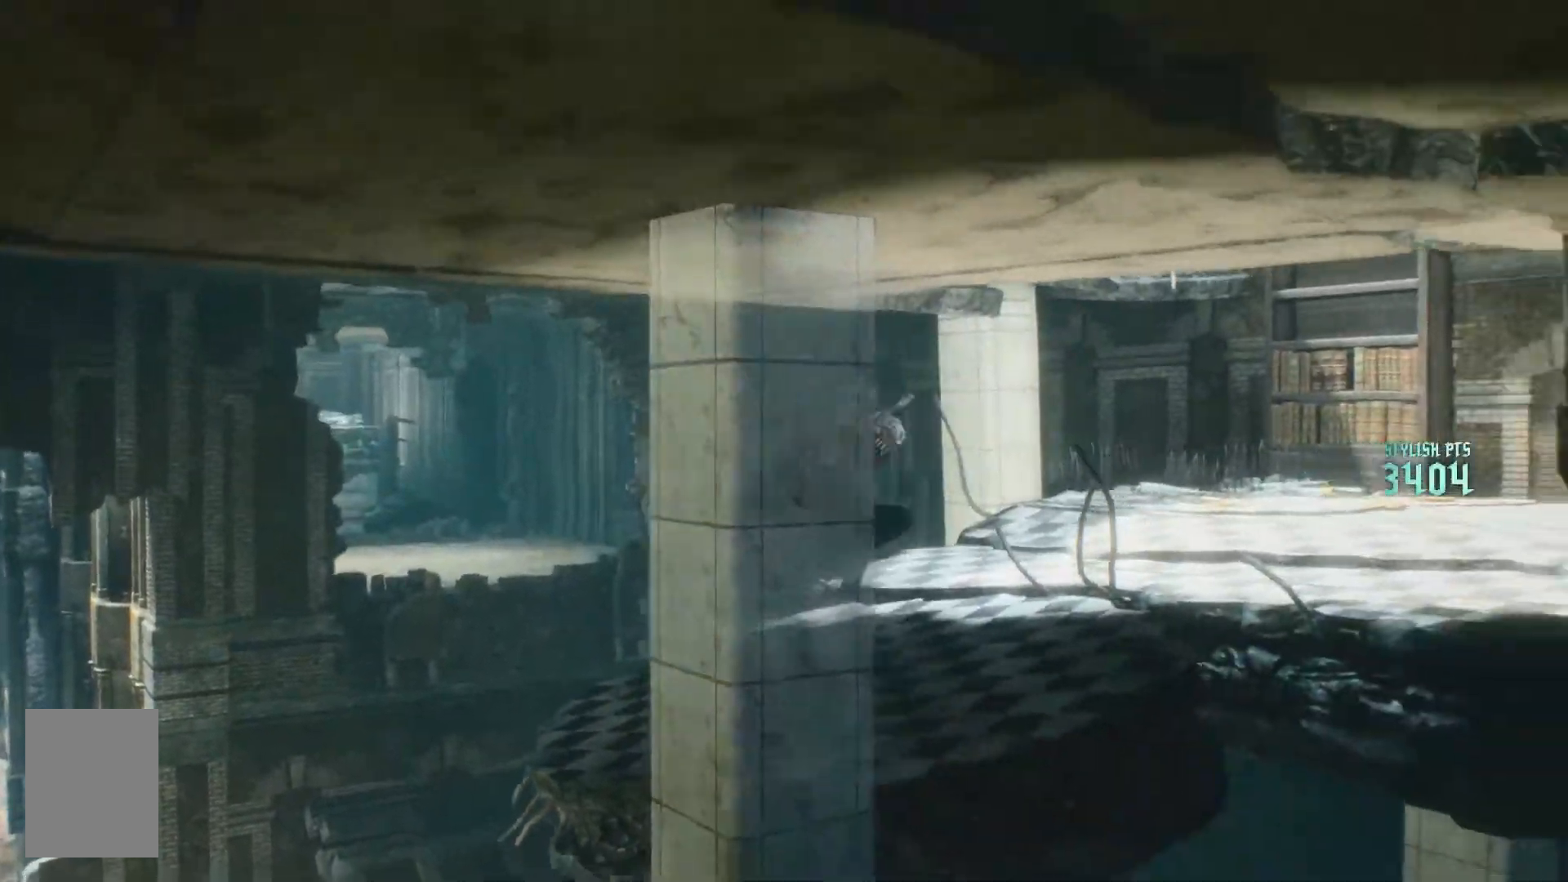
{"buttons": [], "events": [[300, "SQUARE", "down"], [317, "SQUARE", "up"]]}
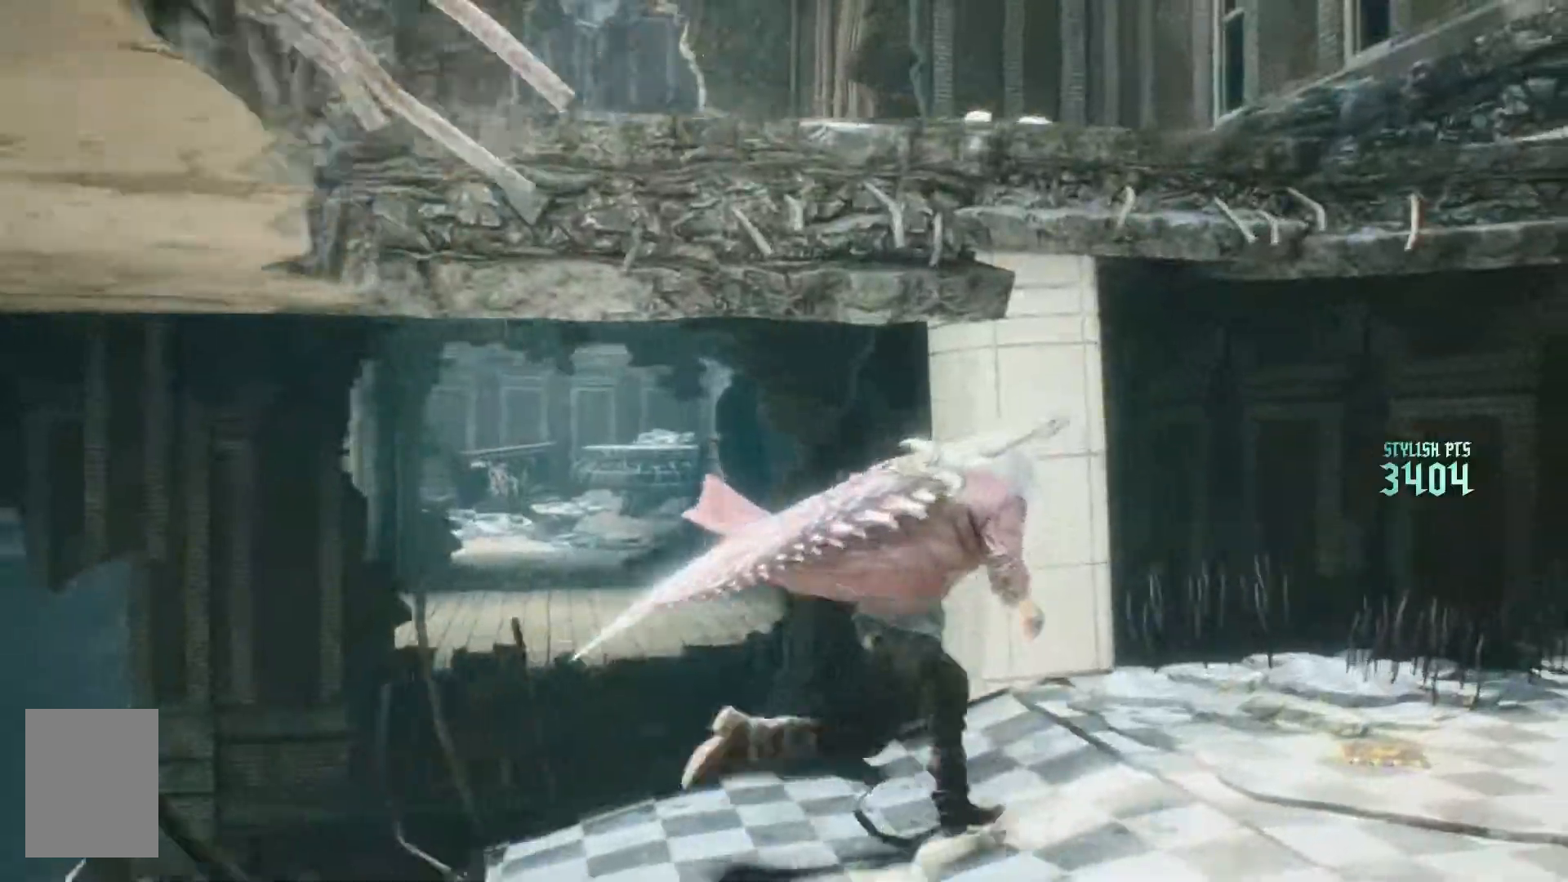
{"buttons": [], "events": []}
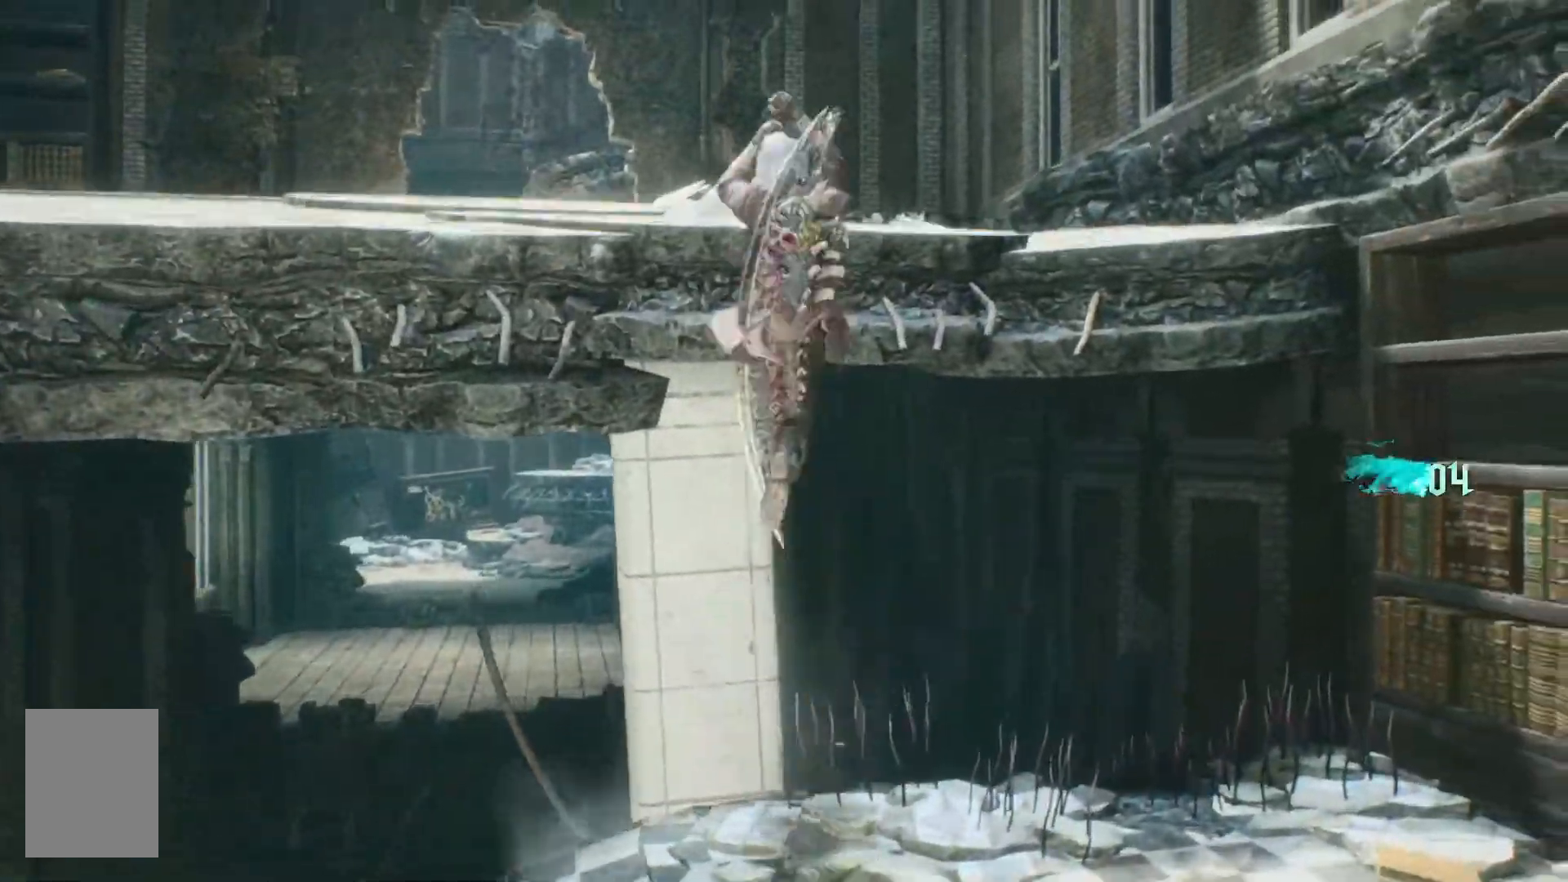
{"buttons": [], "events": []}